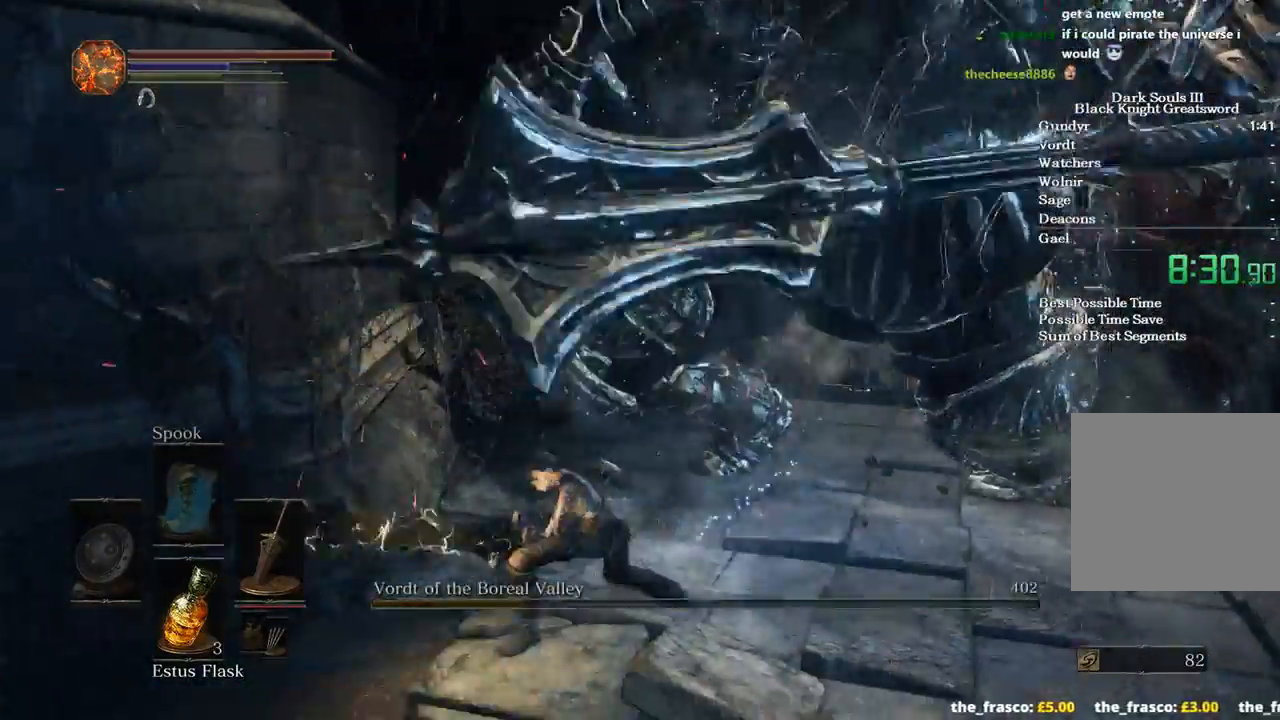
Gameplay with a controller (Xbox layout); each line is a JSON object with the inputs held at the frame after it. "events" lists button and stick changes between this image and that frame as [ms after this image, input, new state], when the widget could be followed in between. Not read: START.
{"buttons": [], "left_stick": "down-right", "right_stick": "center"}
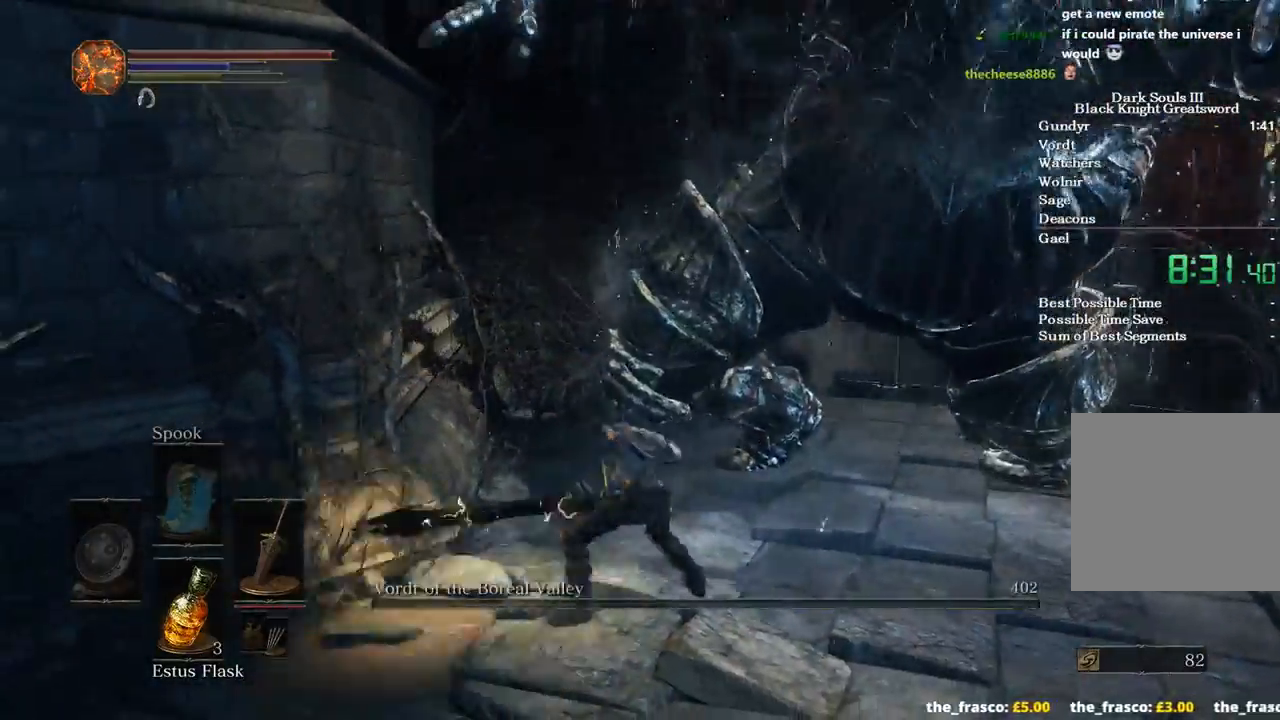
{"buttons": [], "left_stick": "down", "right_stick": "center", "events": [[100, "left_stick", "down"]]}
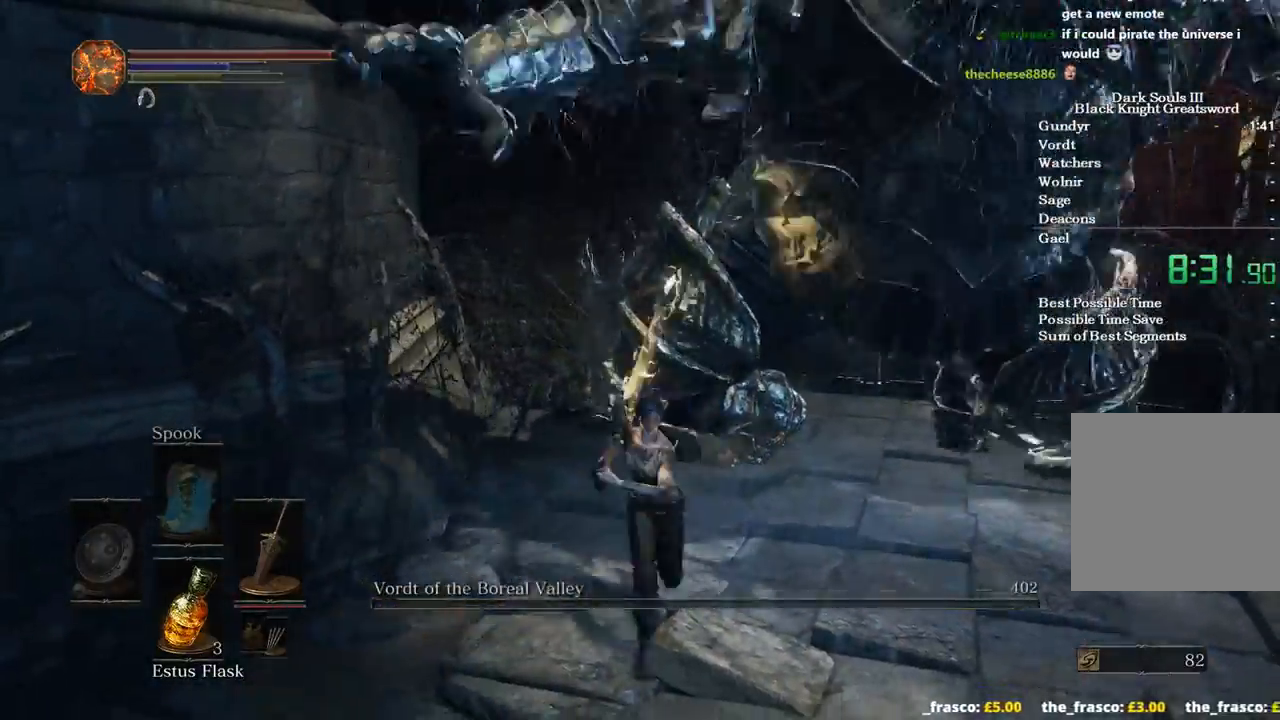
{"buttons": [], "left_stick": "down", "right_stick": "center", "events": []}
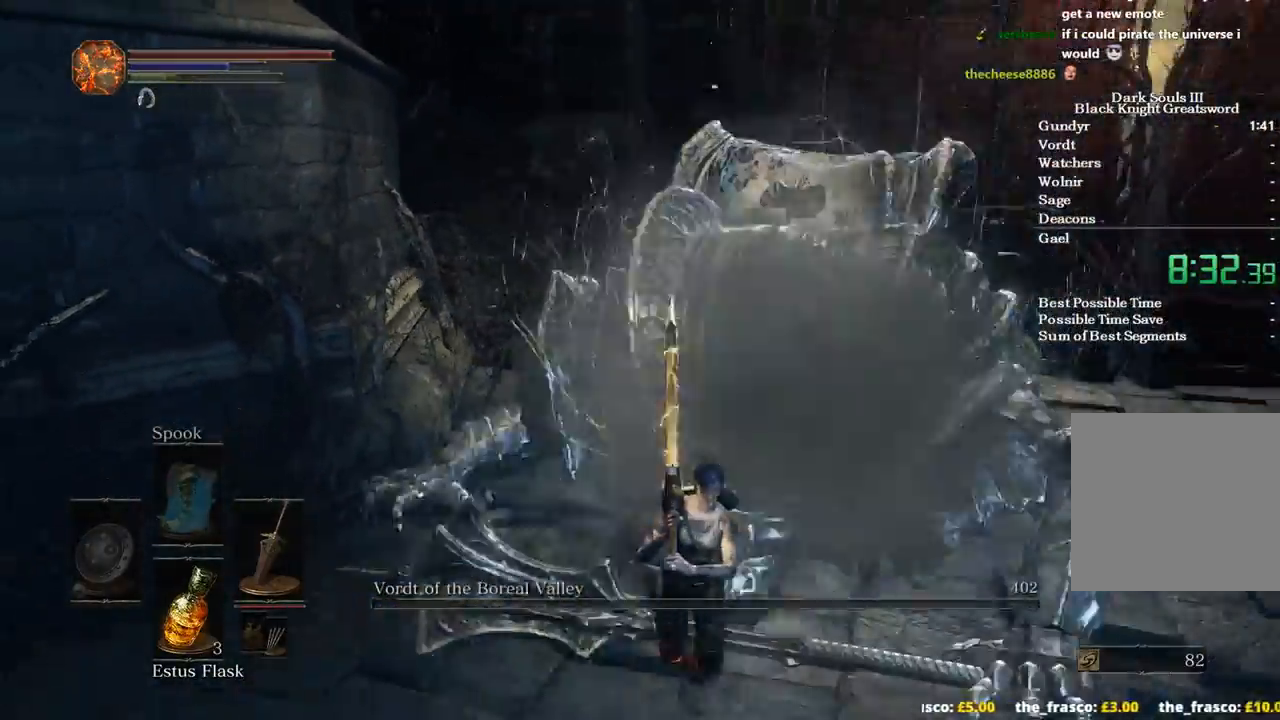
{"buttons": [], "left_stick": "down-right", "right_stick": "down-right", "events": [[167, "right_stick", "down-right"], [200, "left_stick", "down-right"]]}
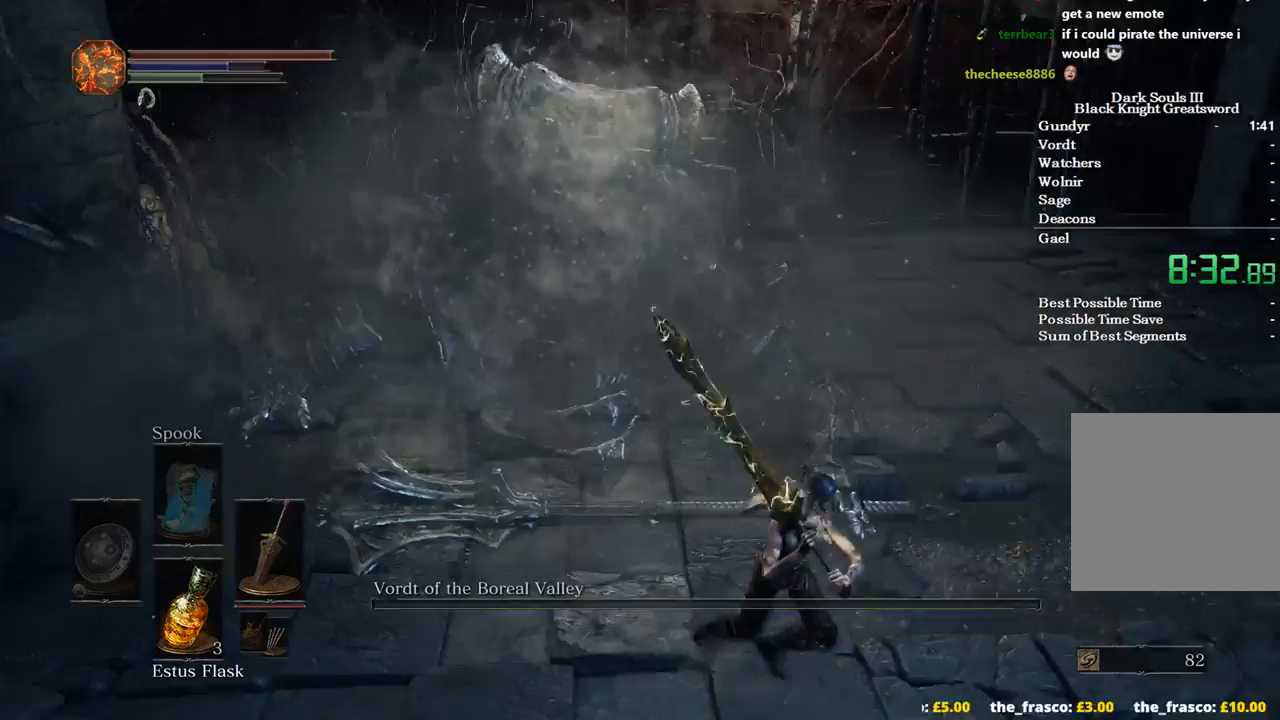
{"buttons": [], "left_stick": "right", "right_stick": "down-right", "events": [[233, "left_stick", "right"]]}
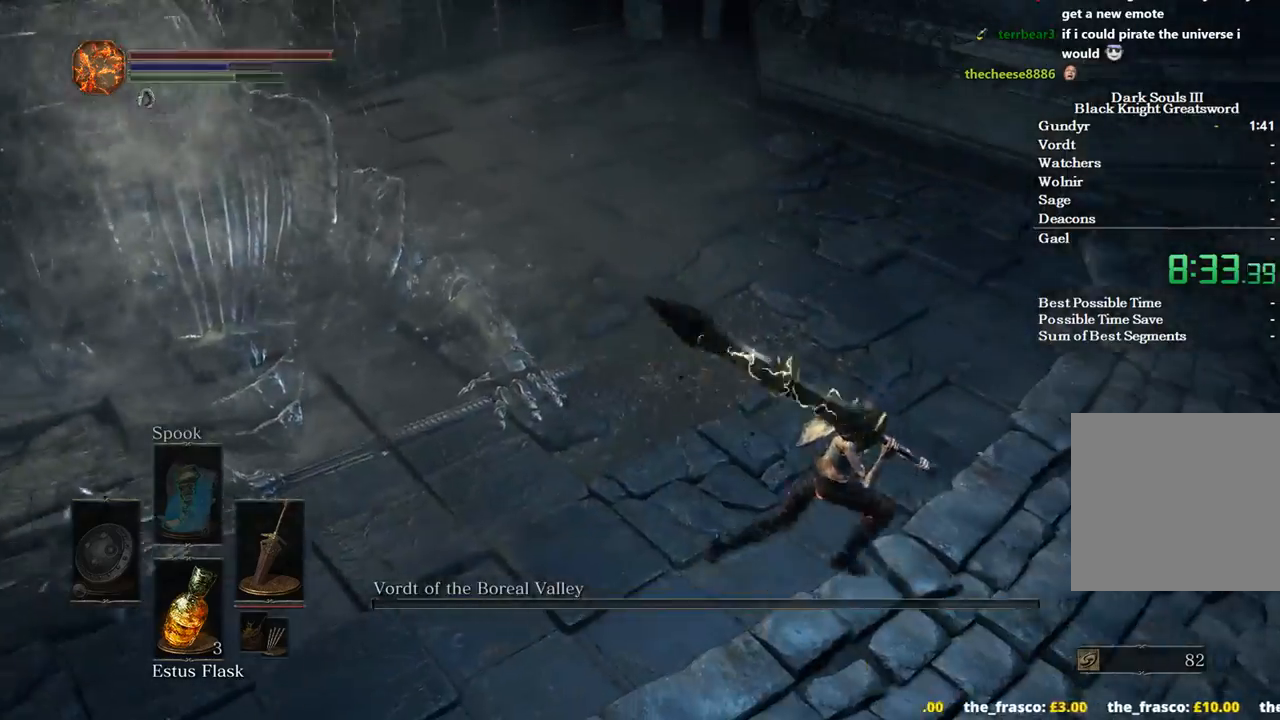
{"buttons": [], "left_stick": "up-left", "right_stick": "left", "events": [[67, "left_stick", "up"], [167, "left_stick", "up-left"], [167, "right_stick", "center"], [367, "right_stick", "down-left"], [433, "right_stick", "left"]]}
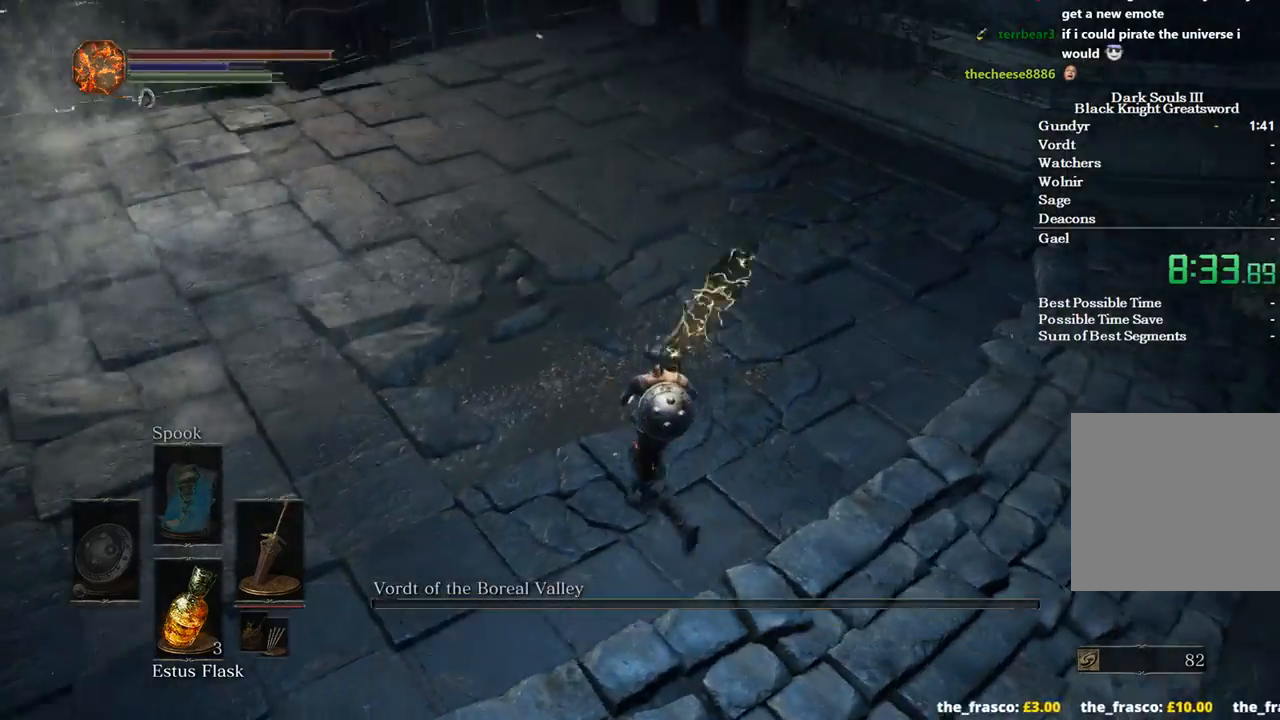
{"buttons": [], "left_stick": "up", "right_stick": "left", "events": [[67, "L2", "down"], [200, "L2", "up"], [267, "left_stick", "up"]]}
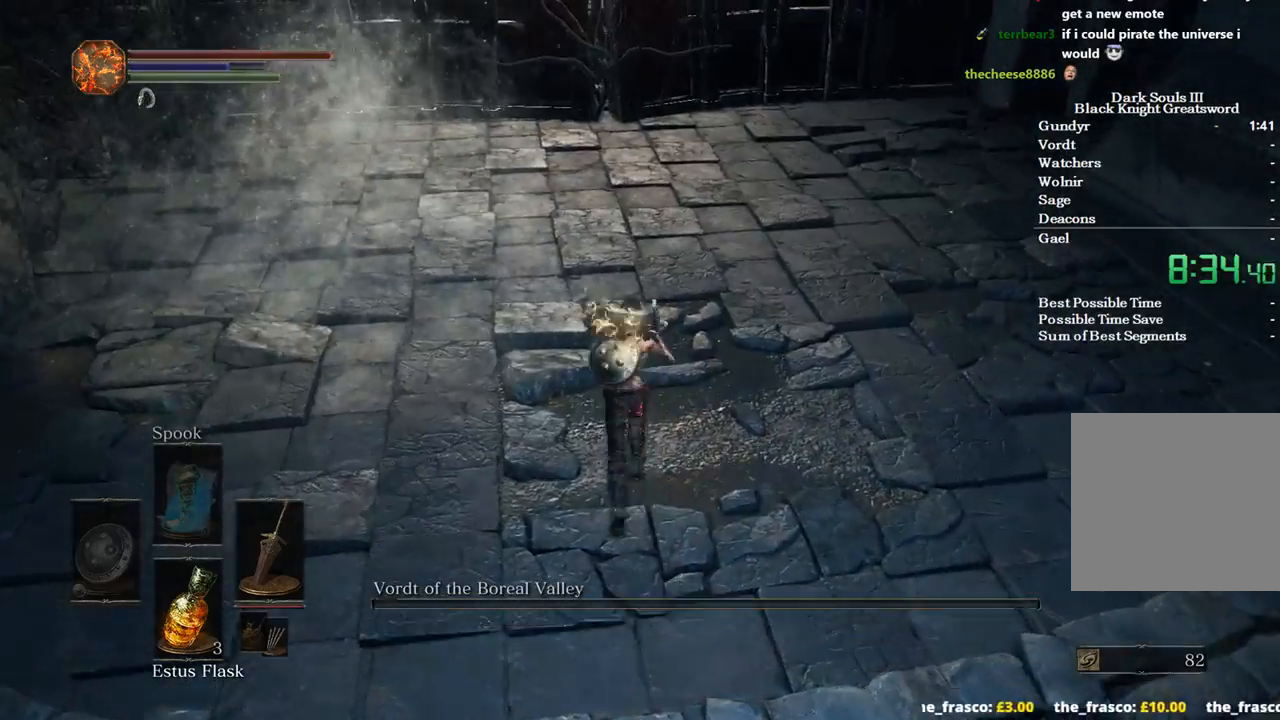
{"buttons": [], "left_stick": "up", "right_stick": "left", "events": [[267, "left_stick", "up-left"], [367, "L2", "down"], [433, "left_stick", "up"], [467, "L2", "up"]]}
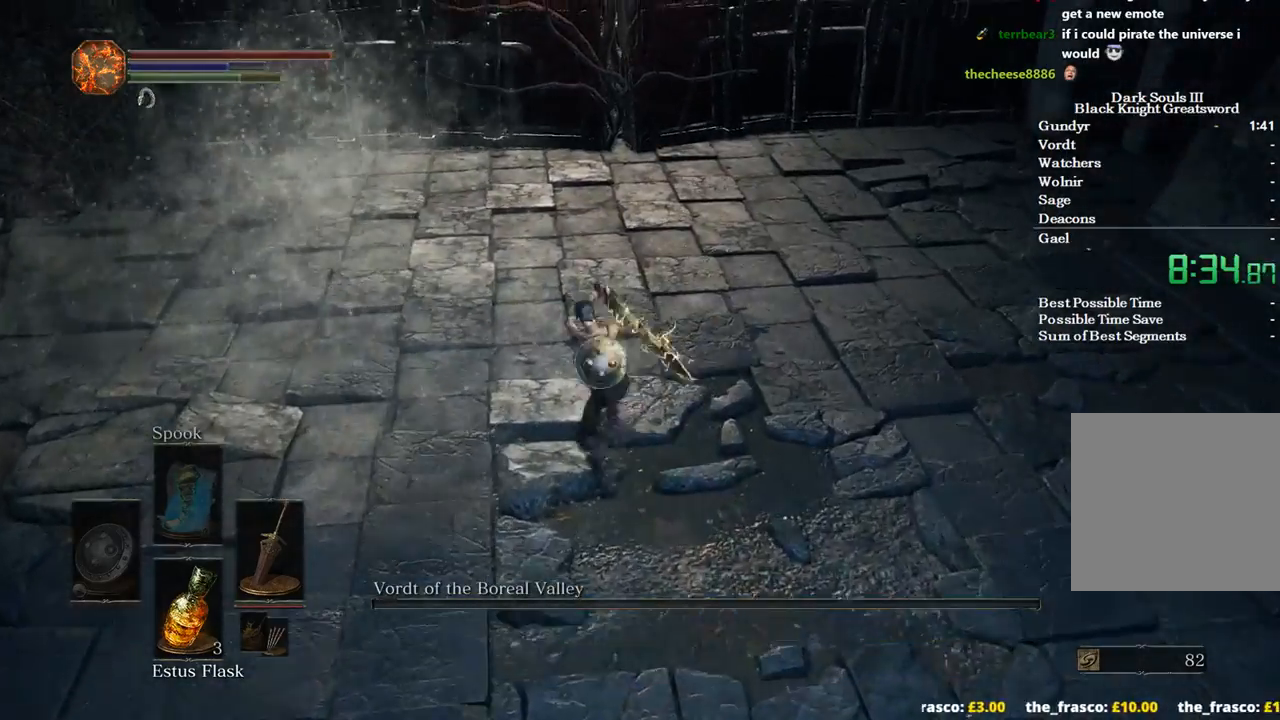
{"buttons": [], "left_stick": "center", "right_stick": "up-left", "events": [[333, "left_stick", "center"], [467, "right_stick", "up-left"]]}
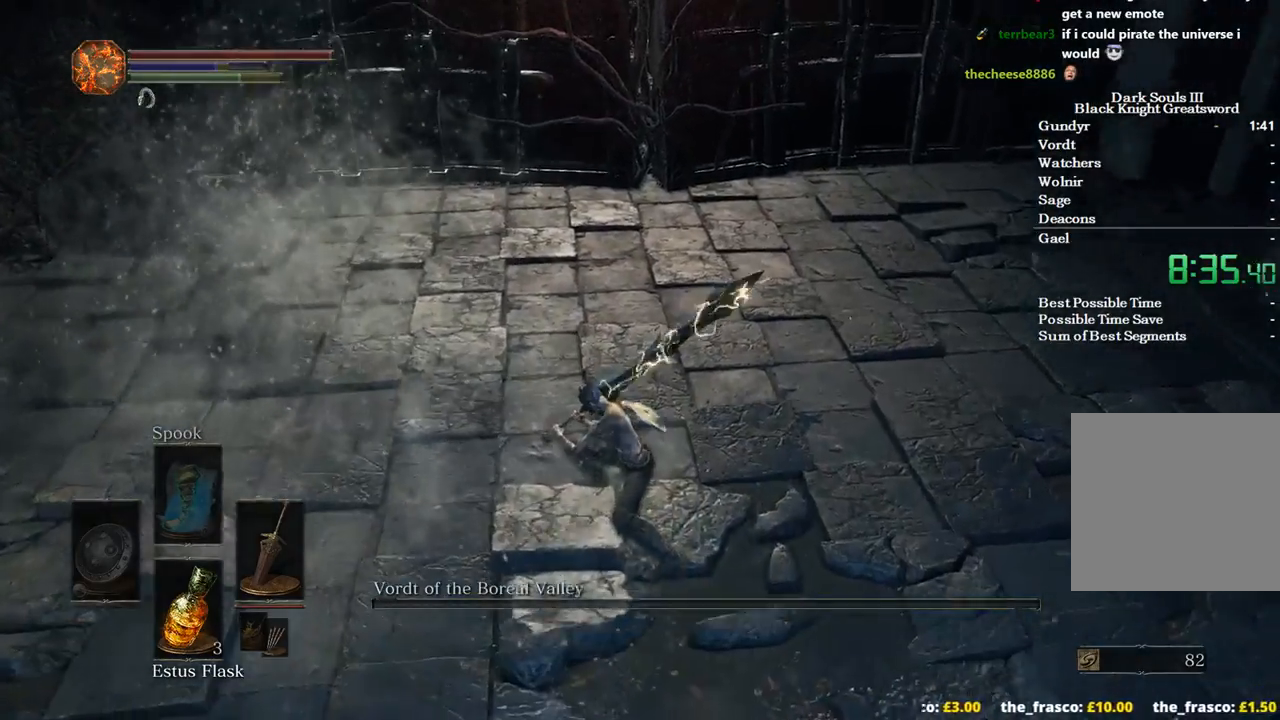
{"buttons": [], "left_stick": "down-right", "right_stick": "center", "events": [[133, "left_stick", "down"], [333, "left_stick", "down-right"], [500, "right_stick", "center"]]}
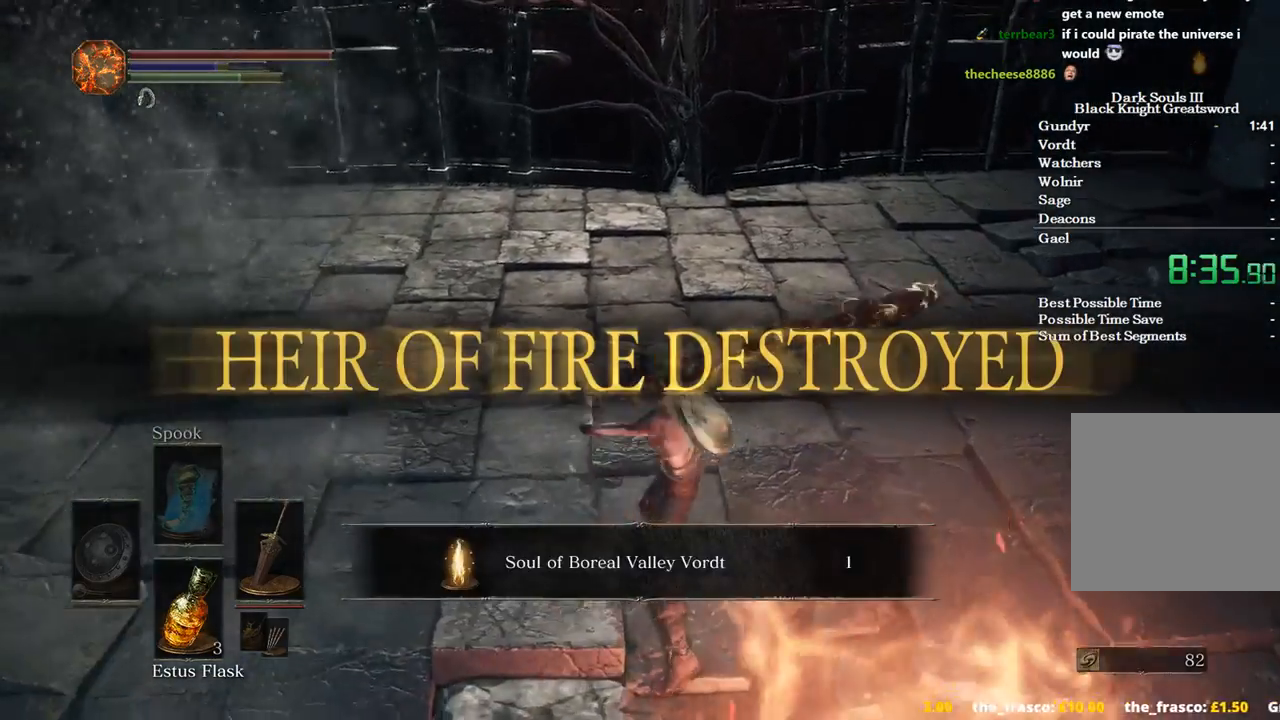
{"buttons": ["A"], "left_stick": "center", "right_stick": "center", "events": [[133, "A", "down"], [233, "A", "up"], [300, "A", "down"], [367, "A", "up"], [467, "A", "down"], [467, "left_stick", "center"]]}
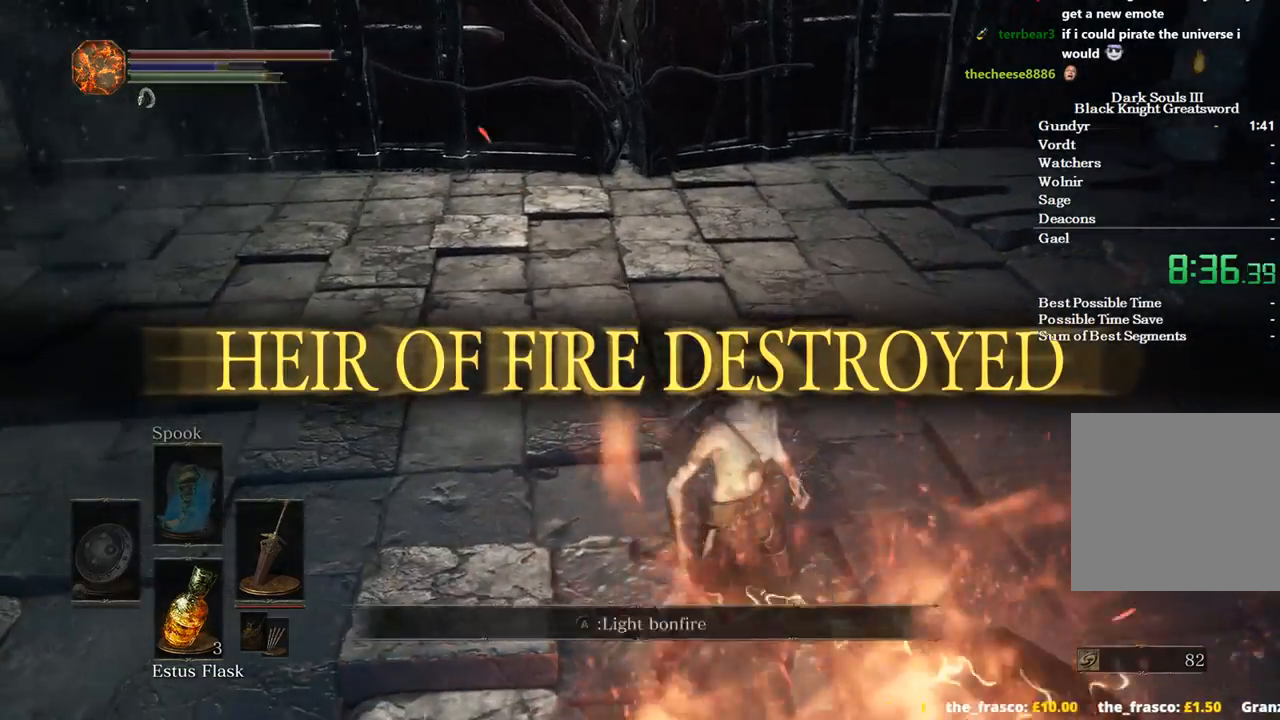
{"buttons": ["A"], "left_stick": "center", "right_stick": "center", "events": [[100, "A", "up"], [167, "A", "down"], [267, "A", "up"], [333, "A", "down"], [400, "A", "up"], [467, "A", "down"]]}
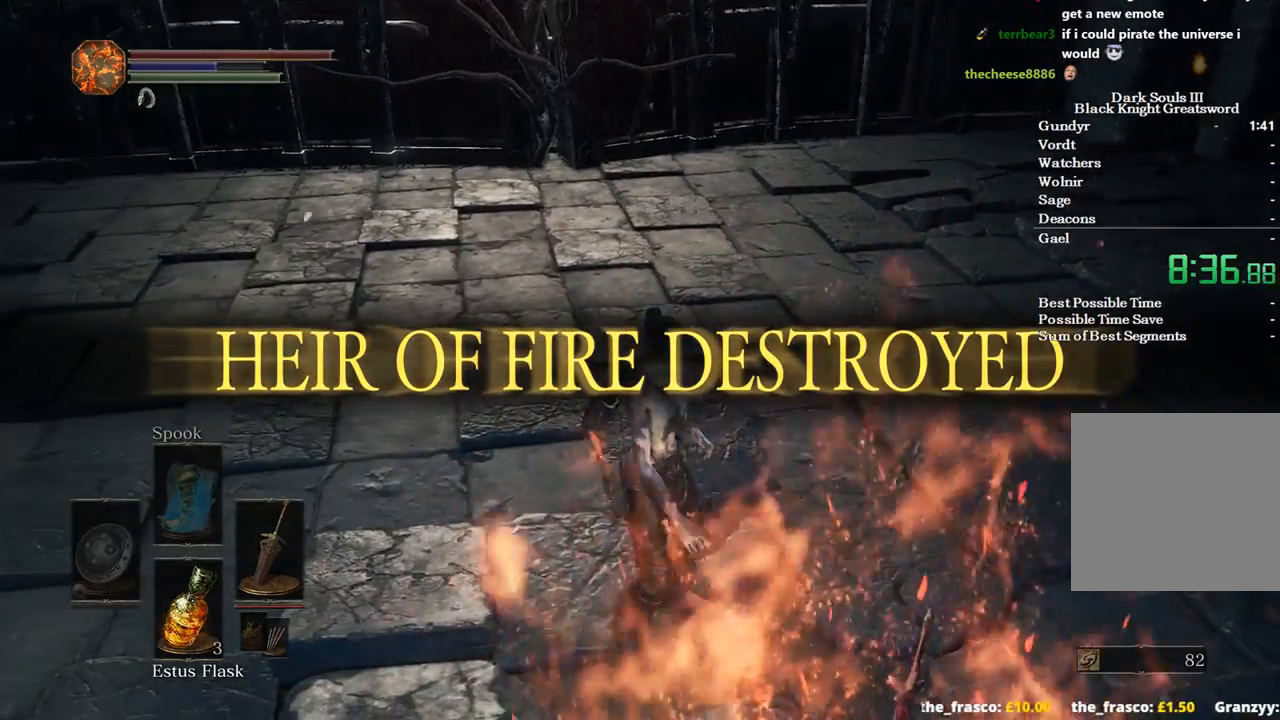
{"buttons": [], "left_stick": "center", "right_stick": "center", "events": [[67, "A", "up"]]}
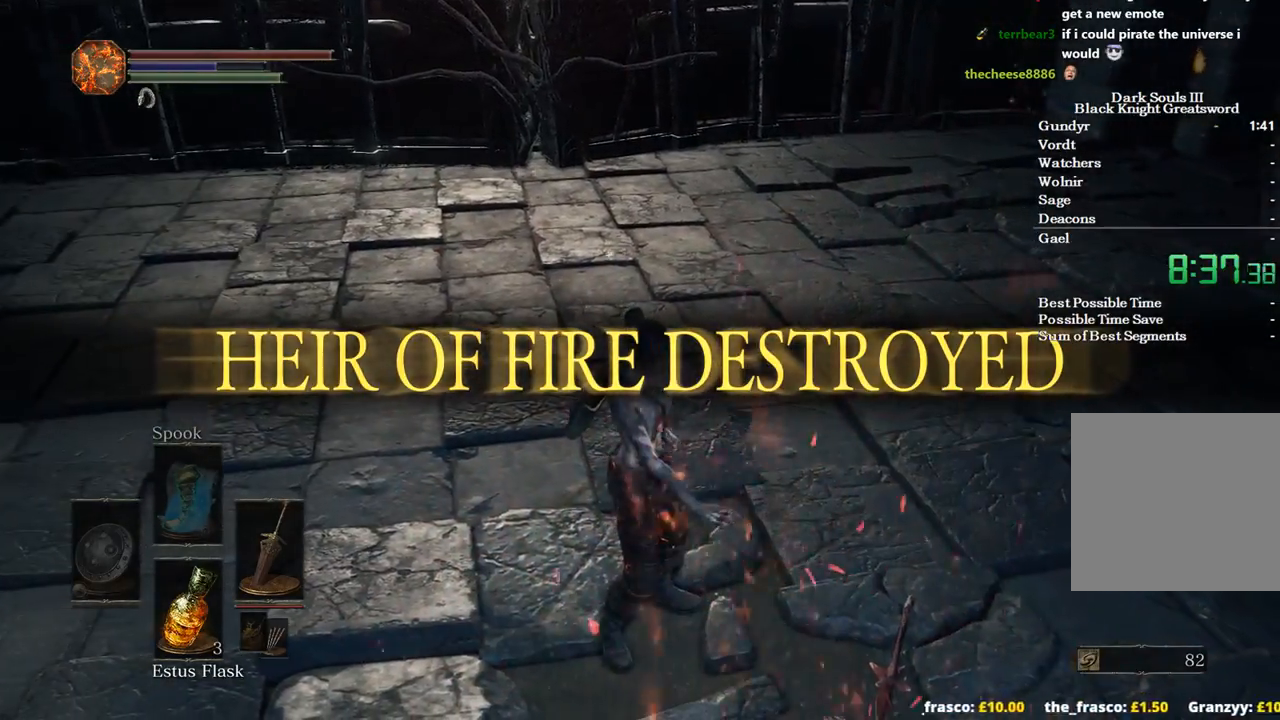
{"buttons": [], "left_stick": "center", "right_stick": "up-left", "events": [[267, "right_stick", "up-left"]]}
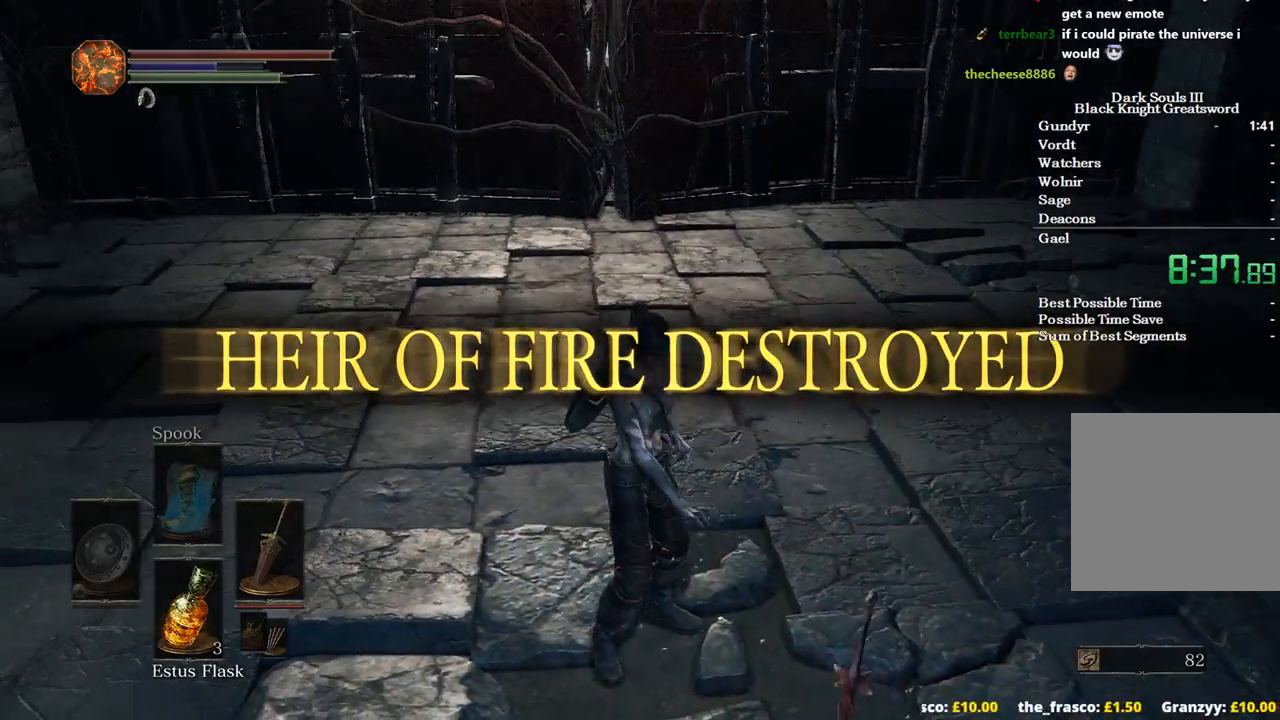
{"buttons": [], "left_stick": "center", "right_stick": "up-left", "events": []}
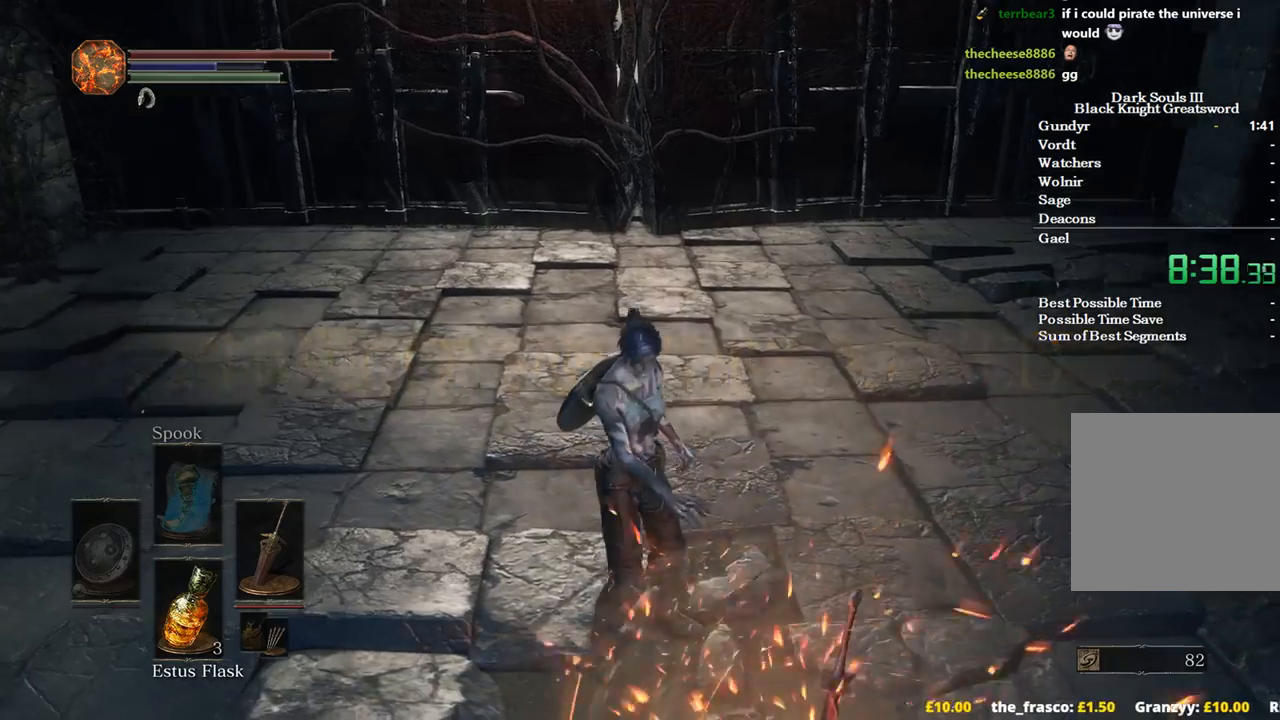
{"buttons": [], "left_stick": "center", "right_stick": "center", "events": [[267, "right_stick", "center"]]}
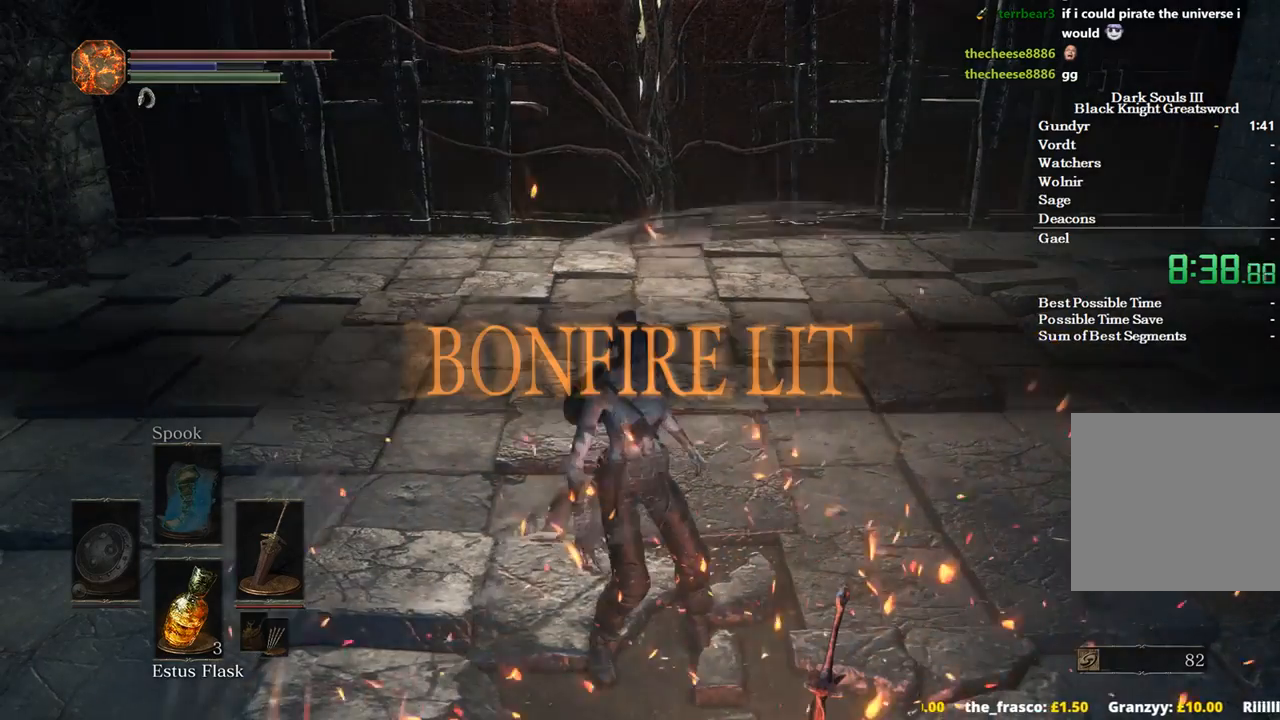
{"buttons": [], "left_stick": "center", "right_stick": "center", "events": [[33, "A", "down"], [133, "A", "up"], [133, "left_stick", "down"], [200, "A", "down"], [267, "left_stick", "center"], [333, "A", "up"], [400, "A", "down"], [400, "left_stick", "down"], [500, "A", "up"], [500, "left_stick", "center"]]}
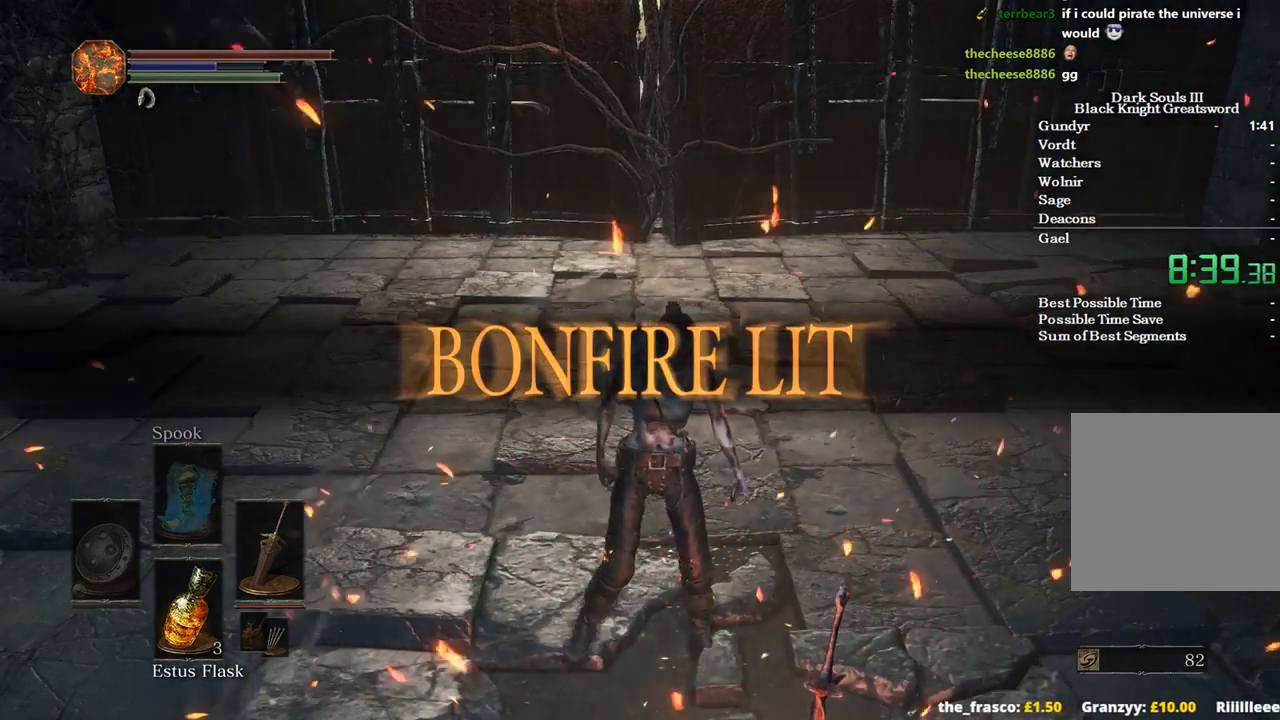
{"buttons": ["A"], "left_stick": "center", "right_stick": "center", "events": [[100, "A", "down"], [100, "left_stick", "down"], [200, "A", "up"], [200, "left_stick", "center"], [267, "A", "down"], [300, "left_stick", "down"], [333, "A", "up"], [433, "A", "down"], [433, "left_stick", "center"]]}
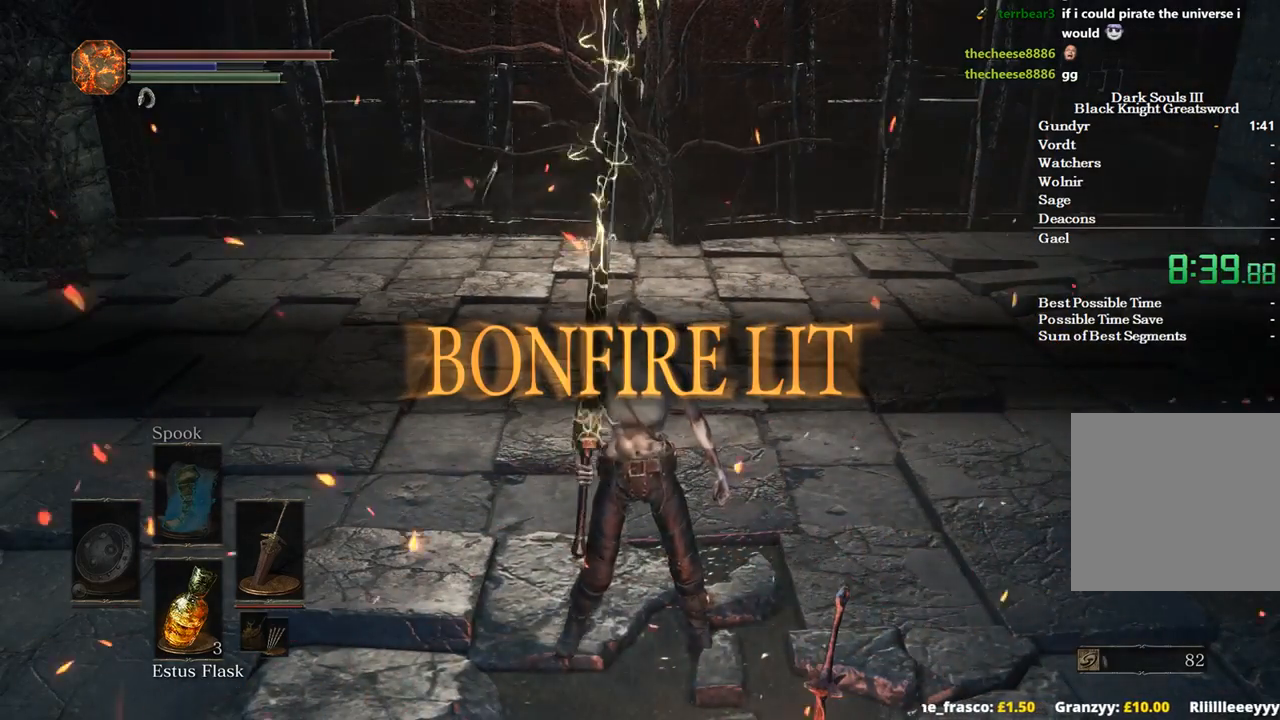
{"buttons": ["A"], "left_stick": "center", "right_stick": "center", "events": [[33, "A", "up"], [33, "left_stick", "down"], [133, "A", "down"], [200, "A", "up"], [300, "A", "down"], [300, "left_stick", "center"], [367, "A", "up"], [467, "A", "down"]]}
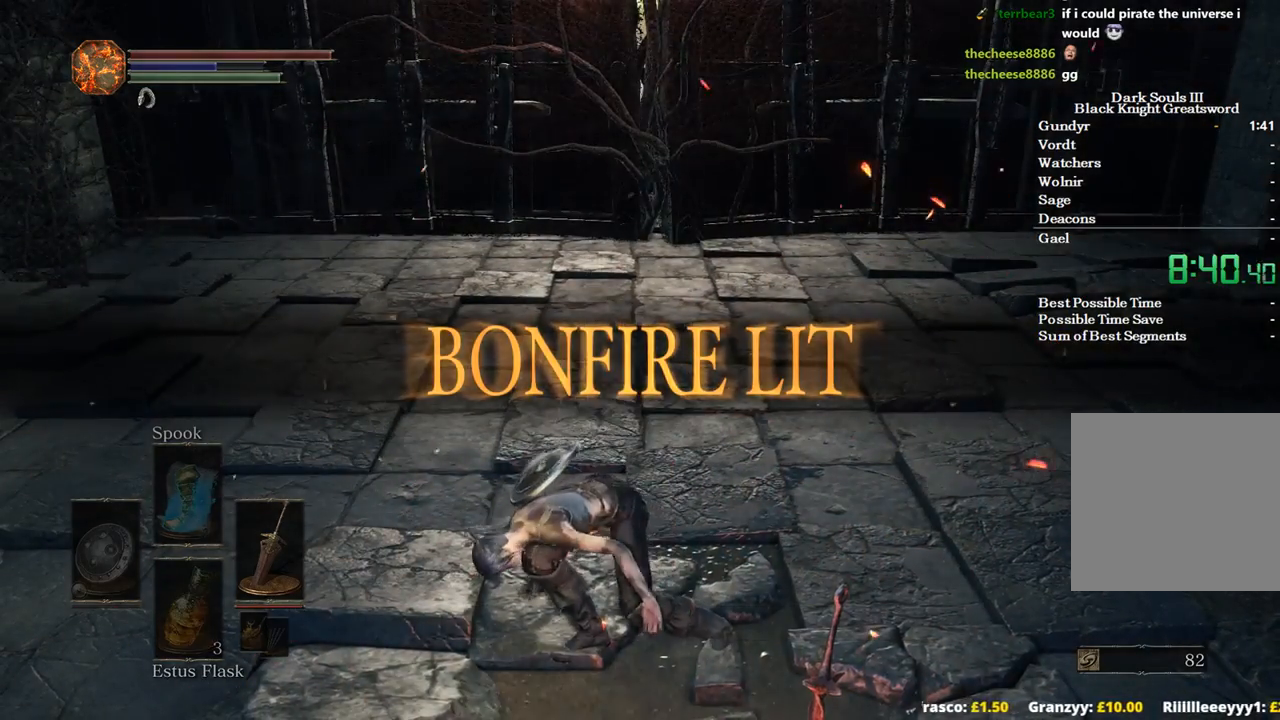
{"buttons": [], "left_stick": "up", "right_stick": "center", "events": [[67, "A", "up"], [200, "left_stick", "up"], [333, "right_stick", "up"], [433, "right_stick", "center"]]}
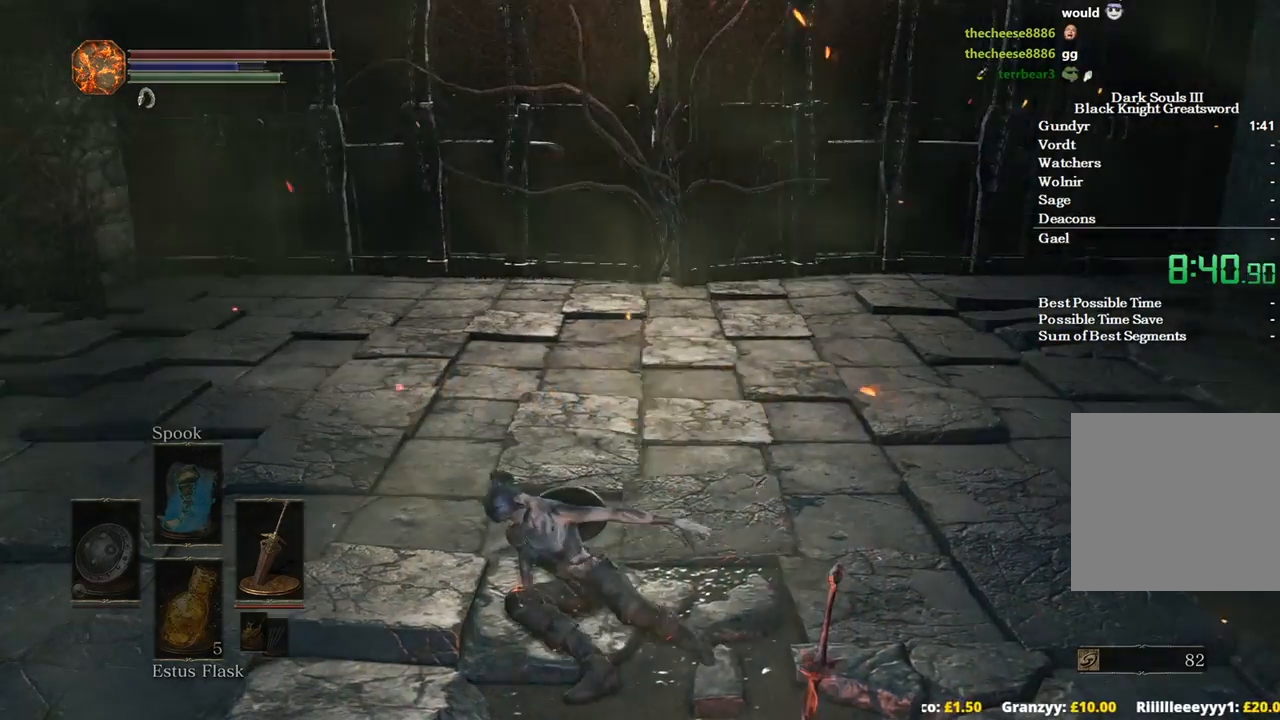
{"buttons": [], "left_stick": "up", "right_stick": "center", "events": [[200, "B", "down"], [300, "B", "up"], [367, "B", "down"], [433, "B", "up"]]}
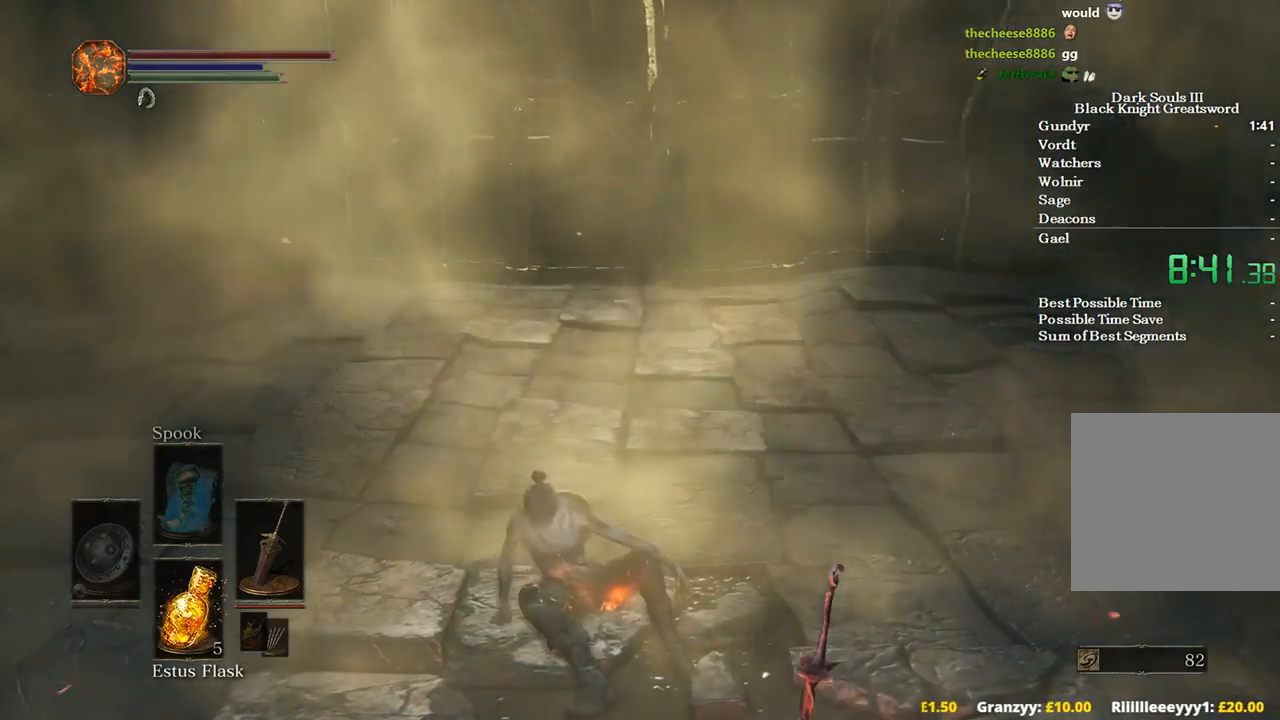
{"buttons": [], "left_stick": "up", "right_stick": "center", "events": [[33, "B", "down"], [100, "B", "up"], [200, "B", "down"], [267, "B", "up"], [367, "B", "down"], [433, "B", "up"]]}
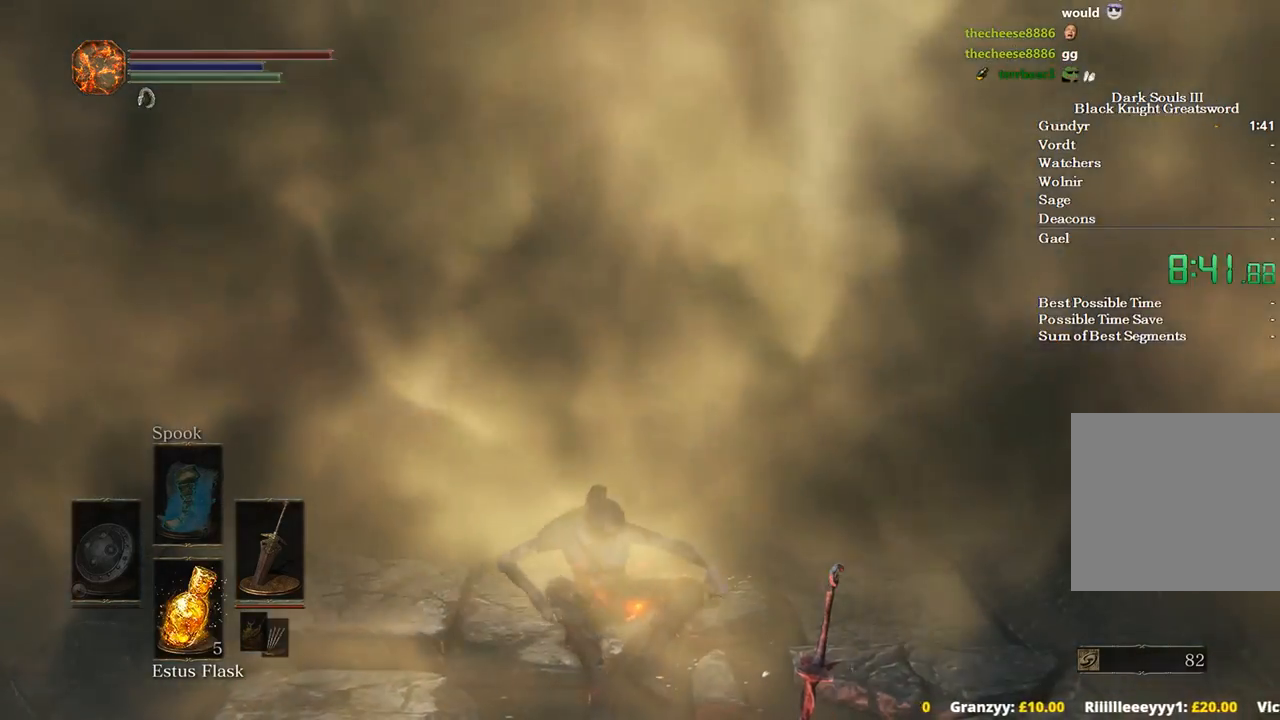
{"buttons": ["B"], "left_stick": "up", "right_stick": "center", "events": [[33, "B", "down"], [133, "B", "up"], [200, "B", "down"], [267, "B", "up"], [367, "B", "down"], [433, "B", "up"], [500, "B", "down"]]}
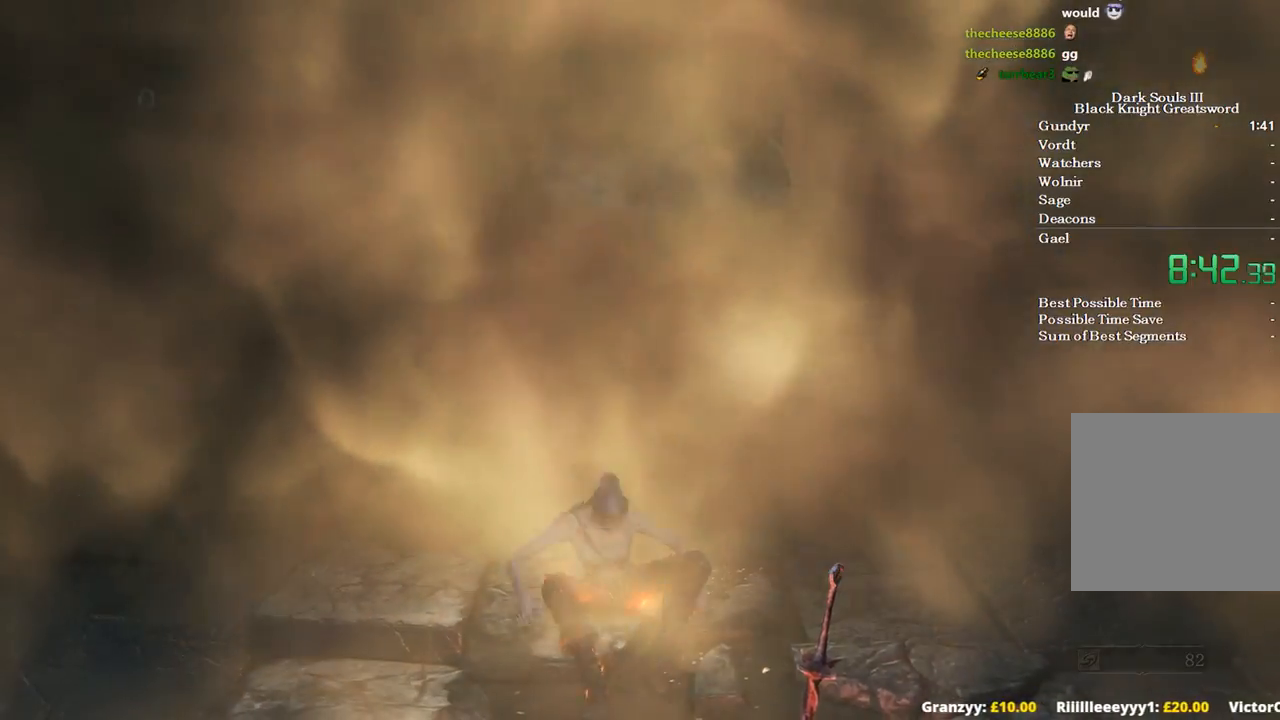
{"buttons": ["B"], "left_stick": "up", "right_stick": "center", "events": [[100, "B", "up"], [300, "B", "down"]]}
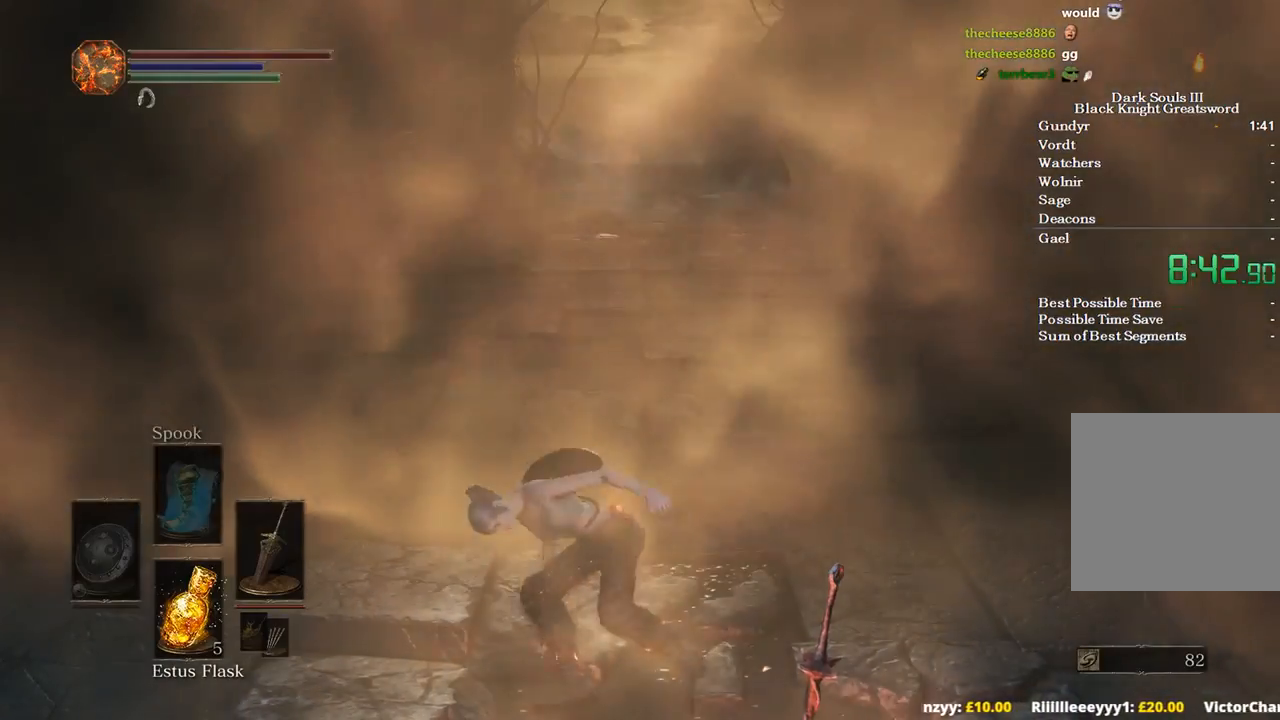
{"buttons": ["B"], "left_stick": "up", "right_stick": "center", "events": []}
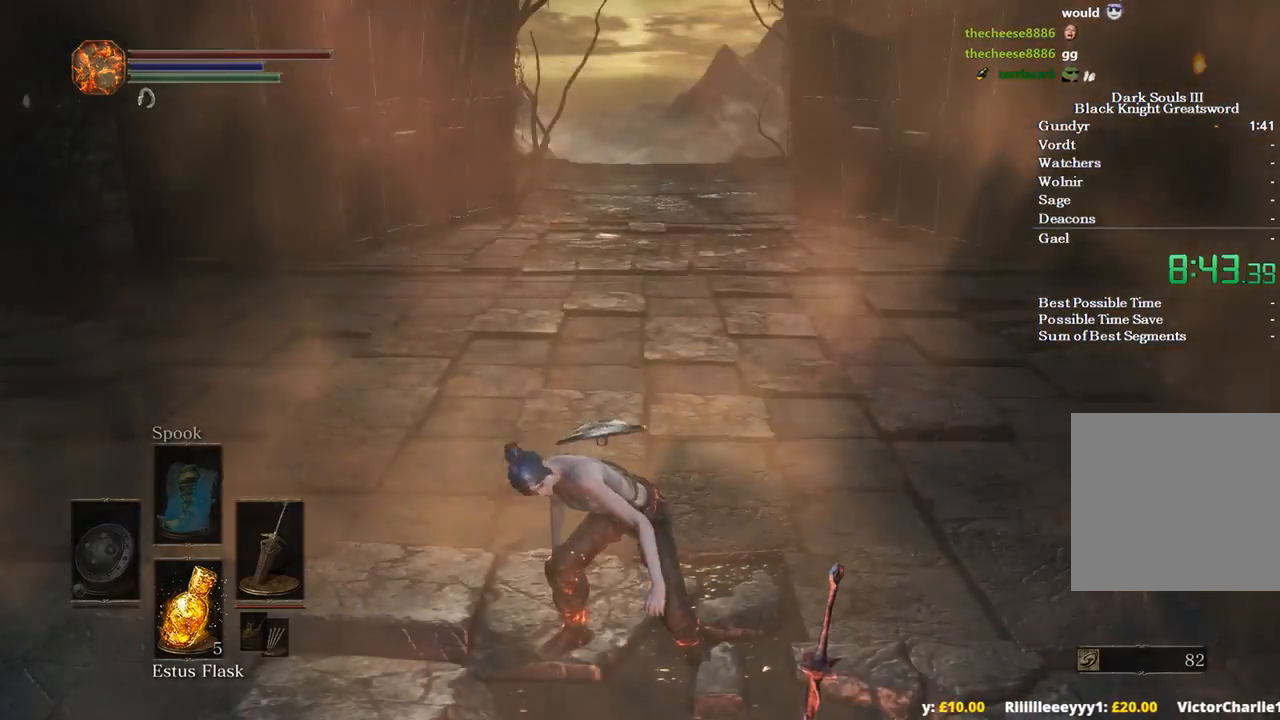
{"buttons": ["B"], "left_stick": "up", "right_stick": "center", "events": []}
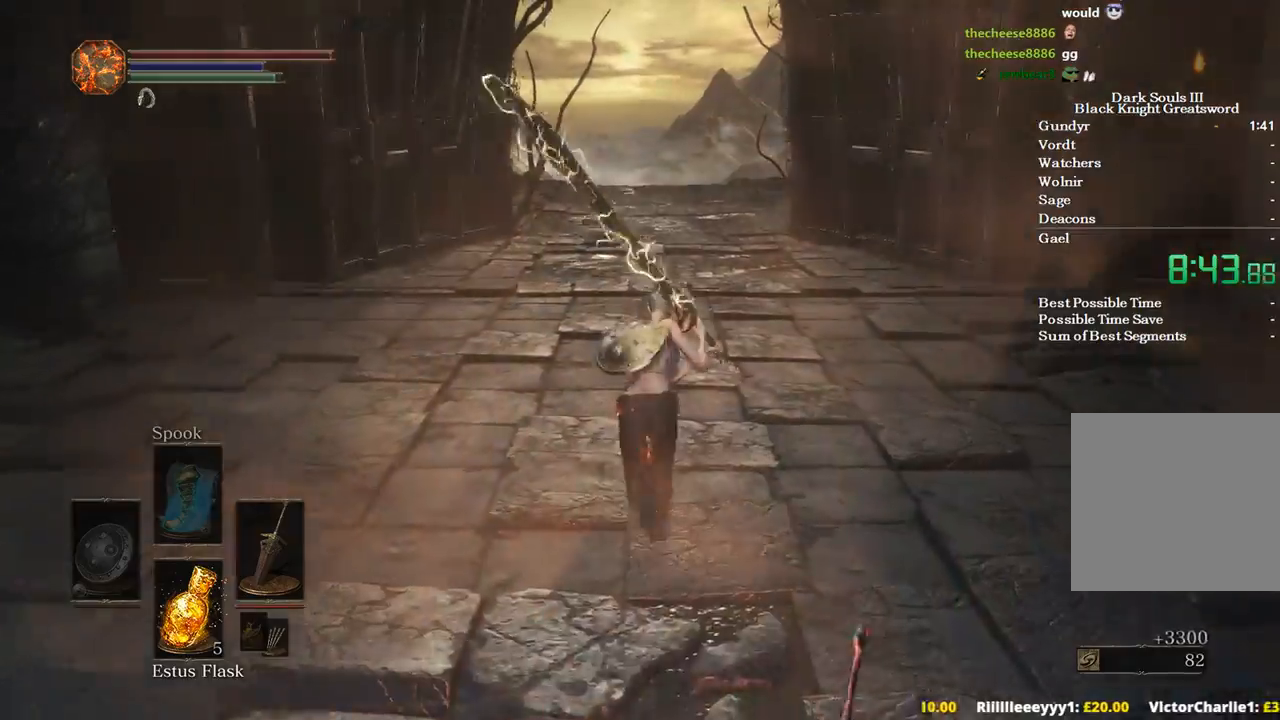
{"buttons": ["B"], "left_stick": "up", "right_stick": "down", "events": [[467, "right_stick", "down"]]}
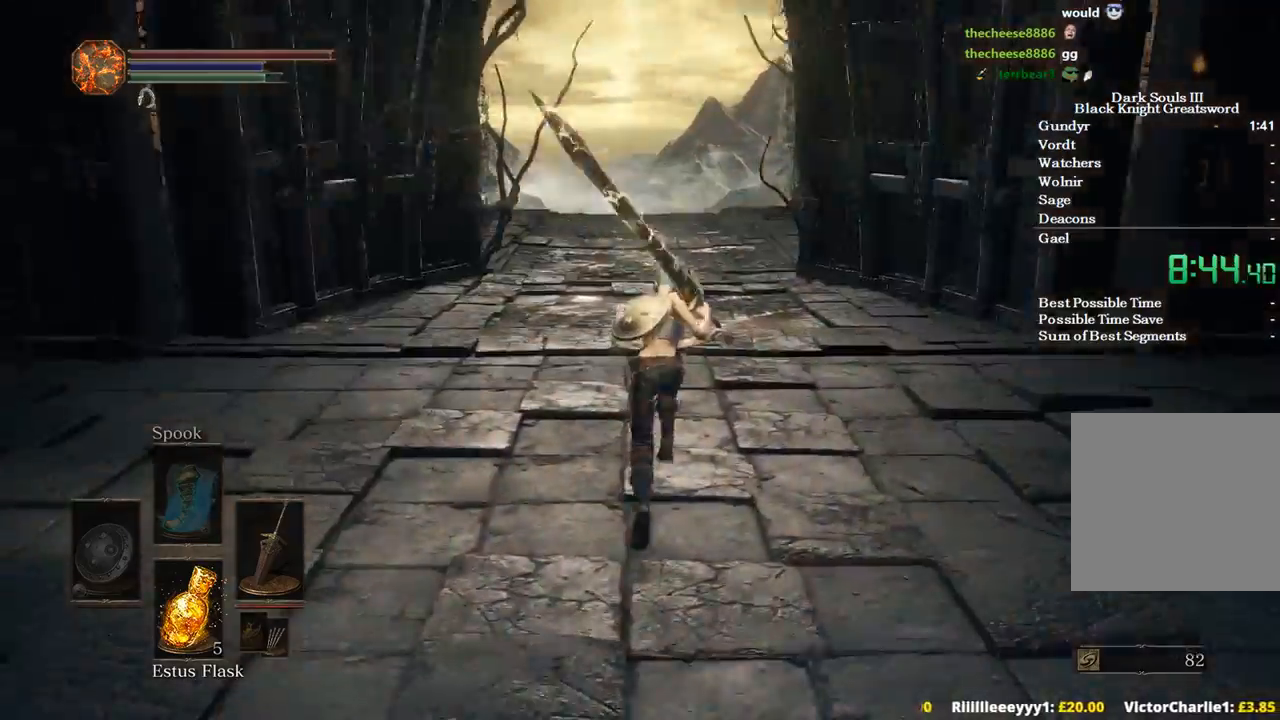
{"buttons": ["B"], "left_stick": "up", "right_stick": "center", "events": [[100, "right_stick", "center"]]}
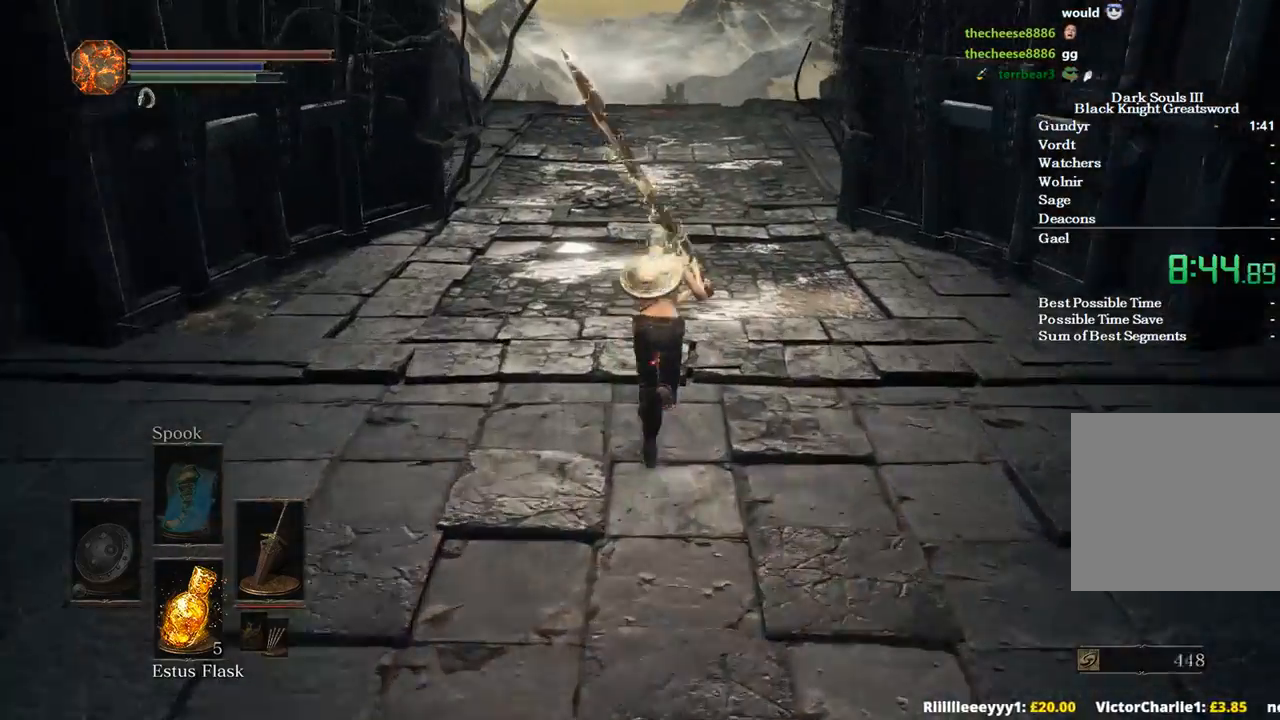
{"buttons": ["A", "B"], "left_stick": "up", "right_stick": "center", "events": [[433, "A", "down"]]}
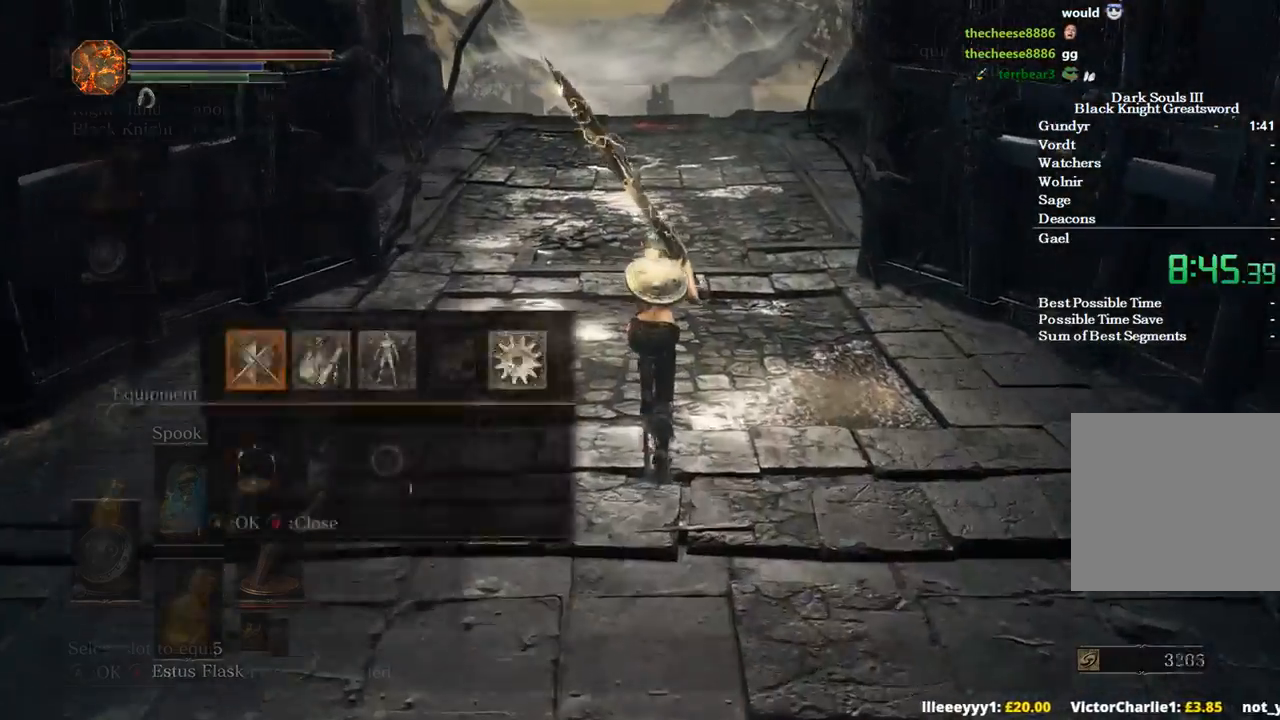
{"buttons": ["B"], "left_stick": "up", "right_stick": "center", "events": [[33, "A", "up"]]}